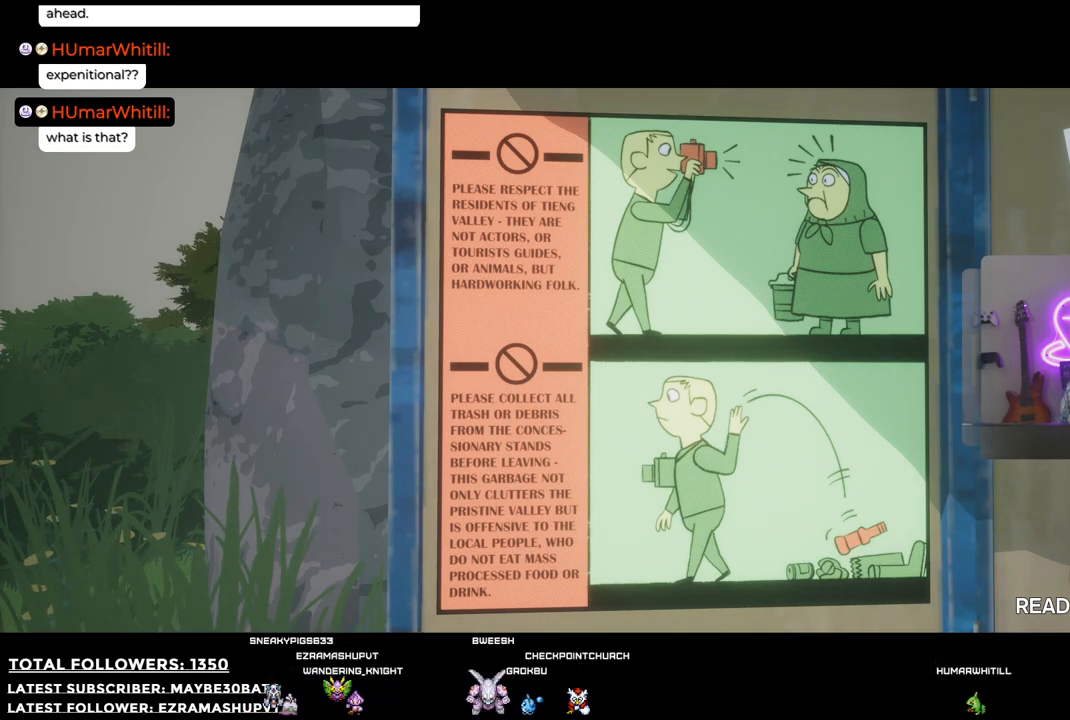
Gameplay with a controller (Xbox layout); each line is a JSON object with the inputs held at the frame after it. "events" lists button and stick changes between this image and that frame as [ms after this image, input, new state], when the widget could be followed in between.
{"buttons": [], "left_stick": "center", "right_stick": "center", "events": [[92, "B", "down"], [220, "B", "up"]]}
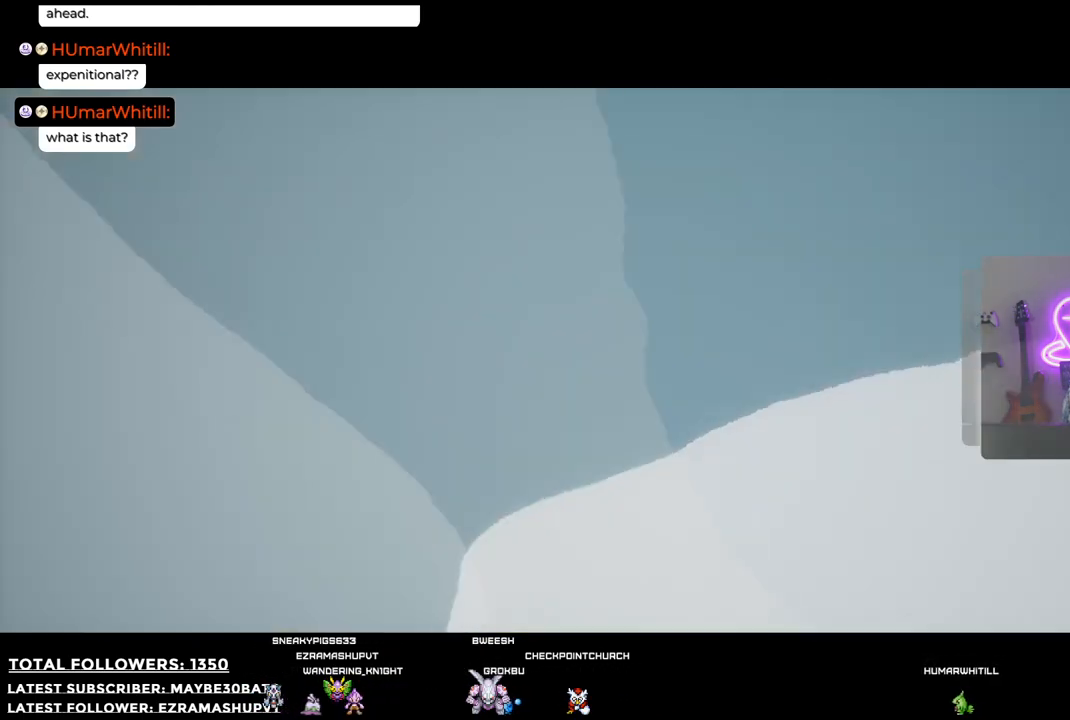
{"buttons": [], "left_stick": "down-left", "right_stick": "right", "events": [[73, "left_stick", "down-left"], [220, "right_stick", "right"]]}
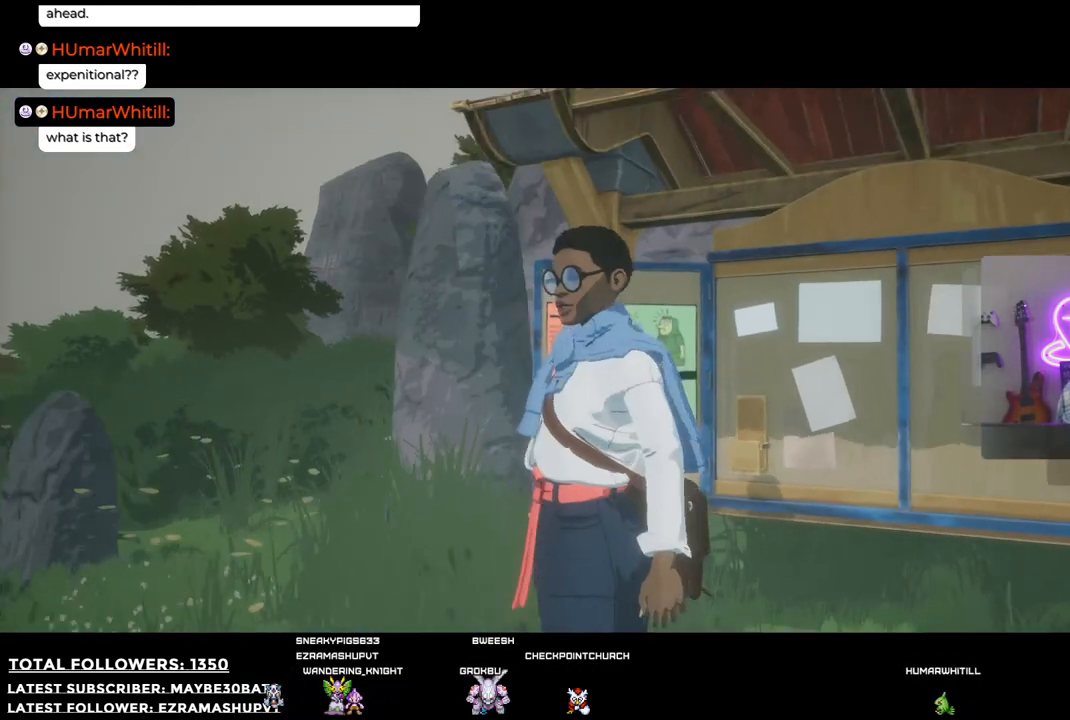
{"buttons": [], "left_stick": "down-right", "right_stick": "right", "events": [[147, "left_stick", "down-right"]]}
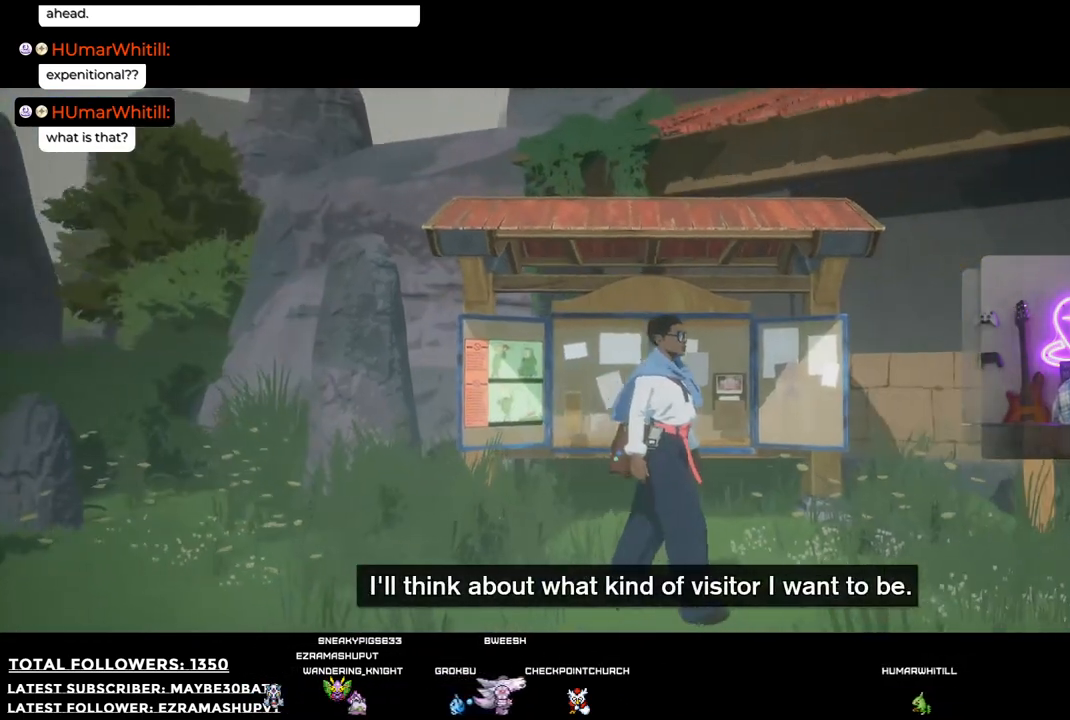
{"buttons": ["R1"], "left_stick": "down-right", "right_stick": "right", "events": [[477, "R1", "down"]]}
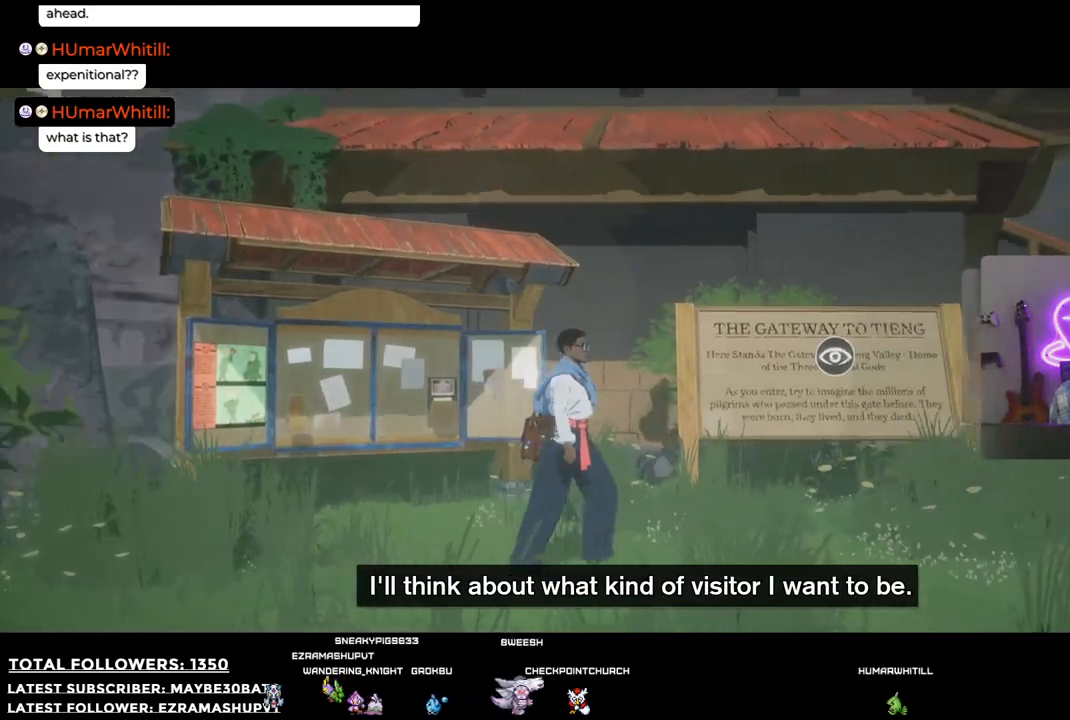
{"buttons": ["R1"], "left_stick": "right", "right_stick": "right", "events": [[330, "left_stick", "right"]]}
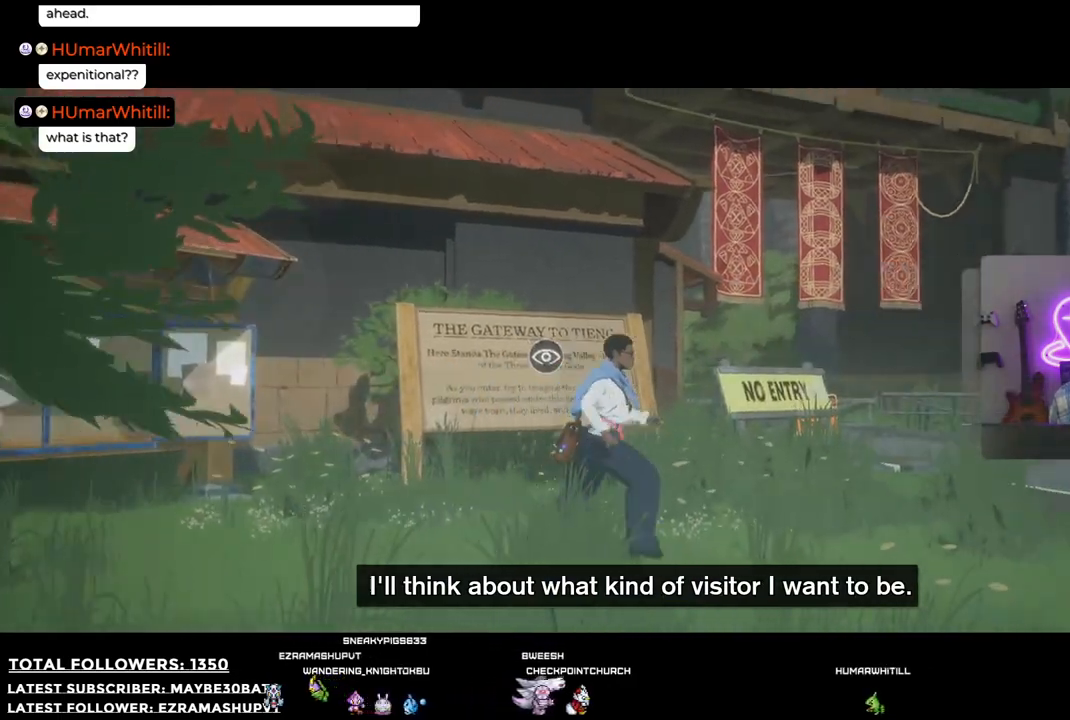
{"buttons": ["R1"], "left_stick": "right", "right_stick": "right", "events": [[91, "right_stick", "center"], [367, "right_stick", "right"]]}
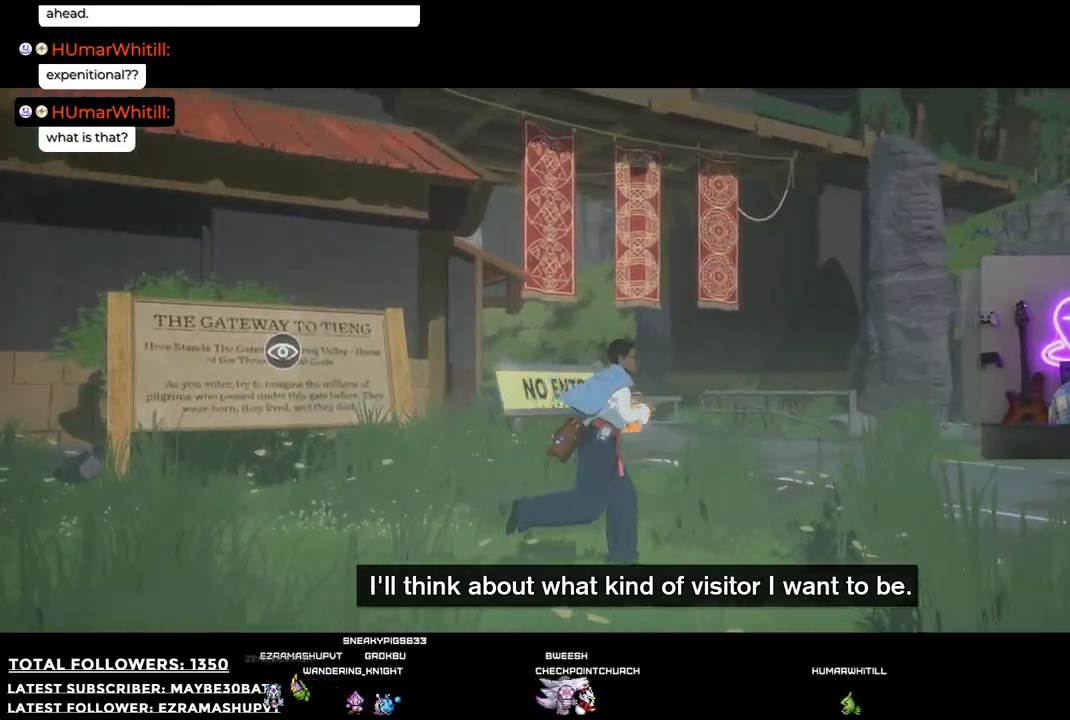
{"buttons": ["R1"], "left_stick": "right", "right_stick": "right", "events": []}
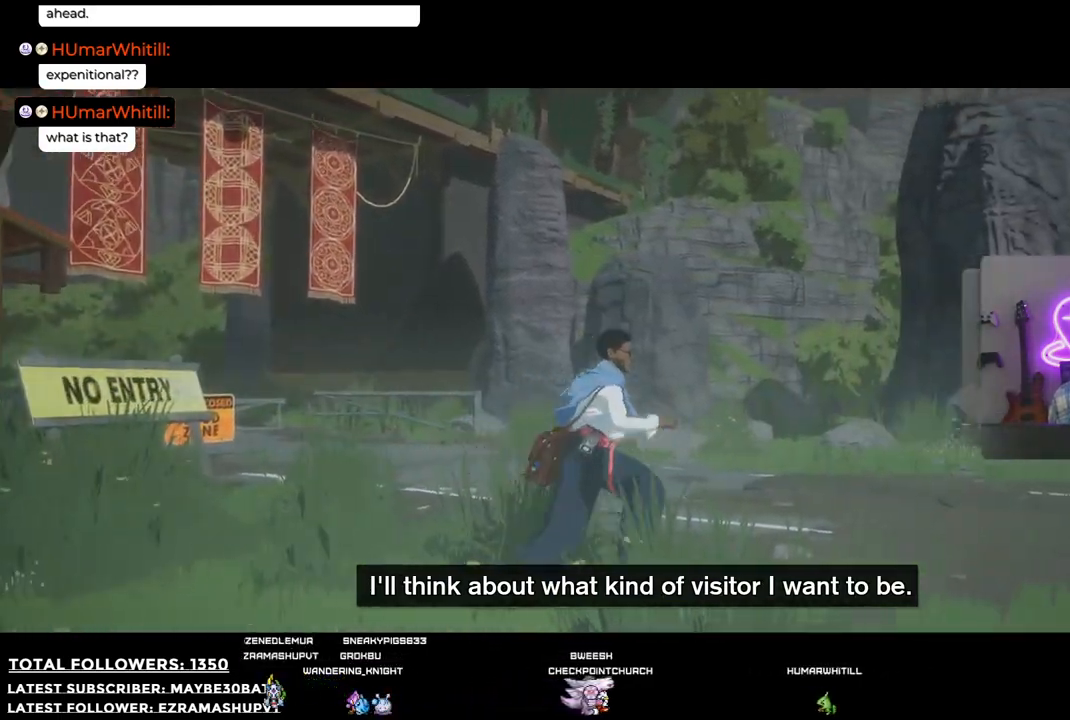
{"buttons": ["R1"], "left_stick": "up-right", "right_stick": "right", "events": [[422, "left_stick", "up-right"]]}
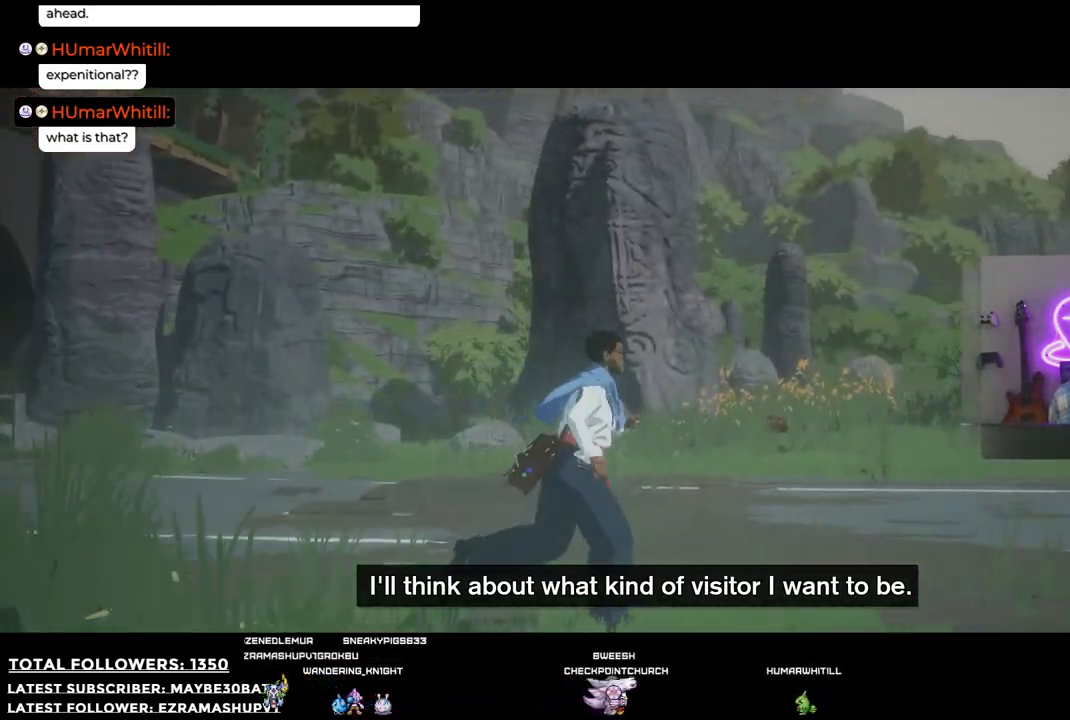
{"buttons": ["R1"], "left_stick": "up", "right_stick": "right", "events": [[459, "left_stick", "up"]]}
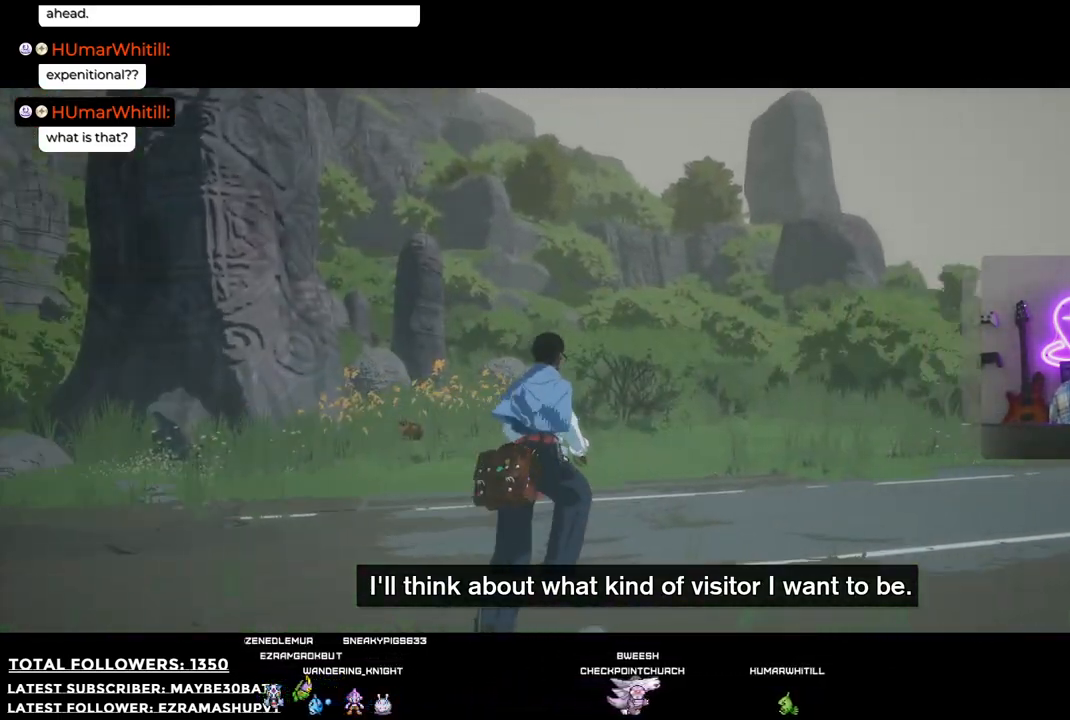
{"buttons": [], "left_stick": "up-left", "right_stick": "down", "events": [[293, "left_stick", "up-left"], [367, "R1", "up"], [495, "right_stick", "down"]]}
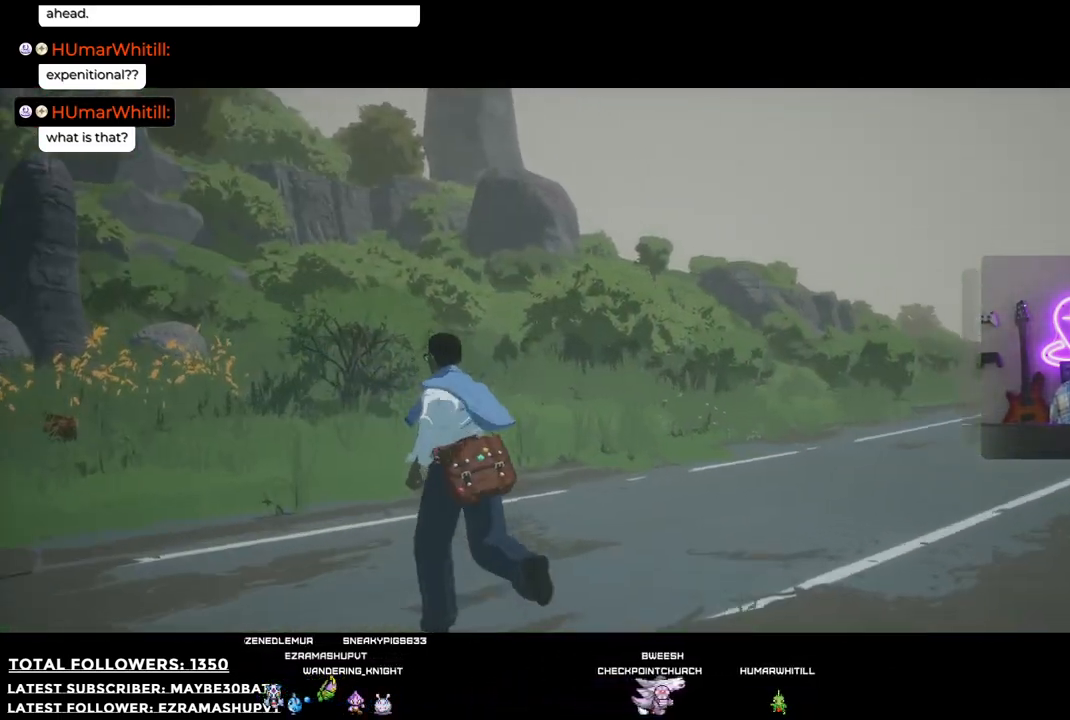
{"buttons": [], "left_stick": "up-left", "right_stick": "down-left", "events": [[422, "right_stick", "down-left"]]}
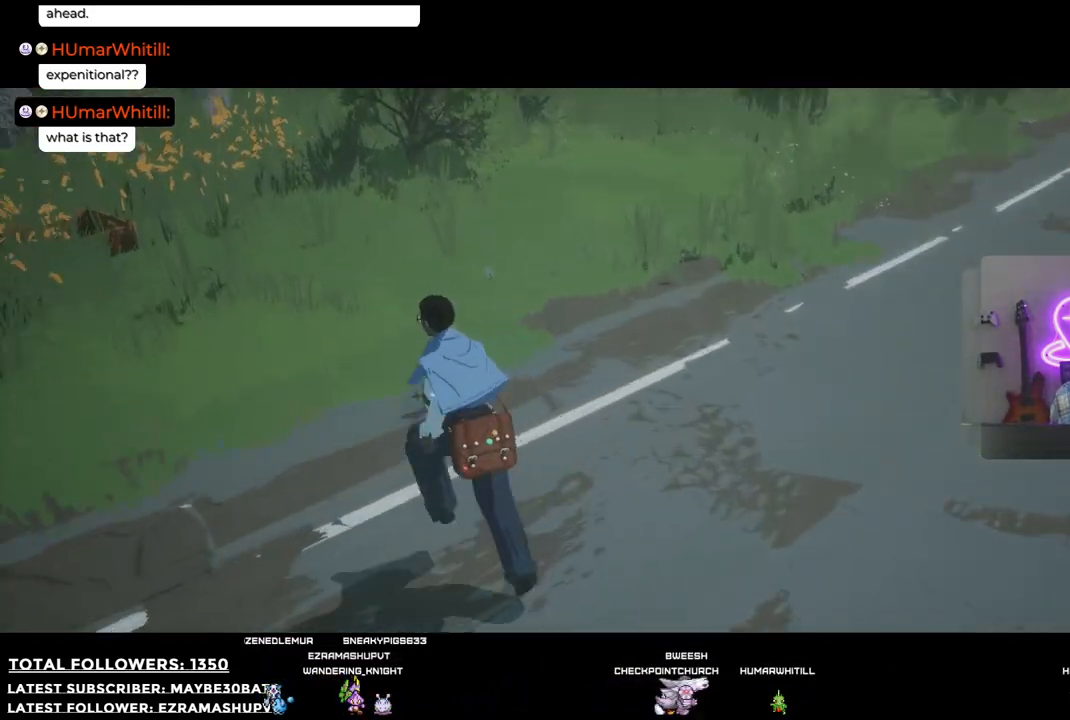
{"buttons": [], "left_stick": "up-right", "right_stick": "up-right", "events": [[110, "left_stick", "up"], [257, "right_stick", "center"], [348, "right_stick", "right"], [458, "left_stick", "up-right"], [458, "right_stick", "up-right"]]}
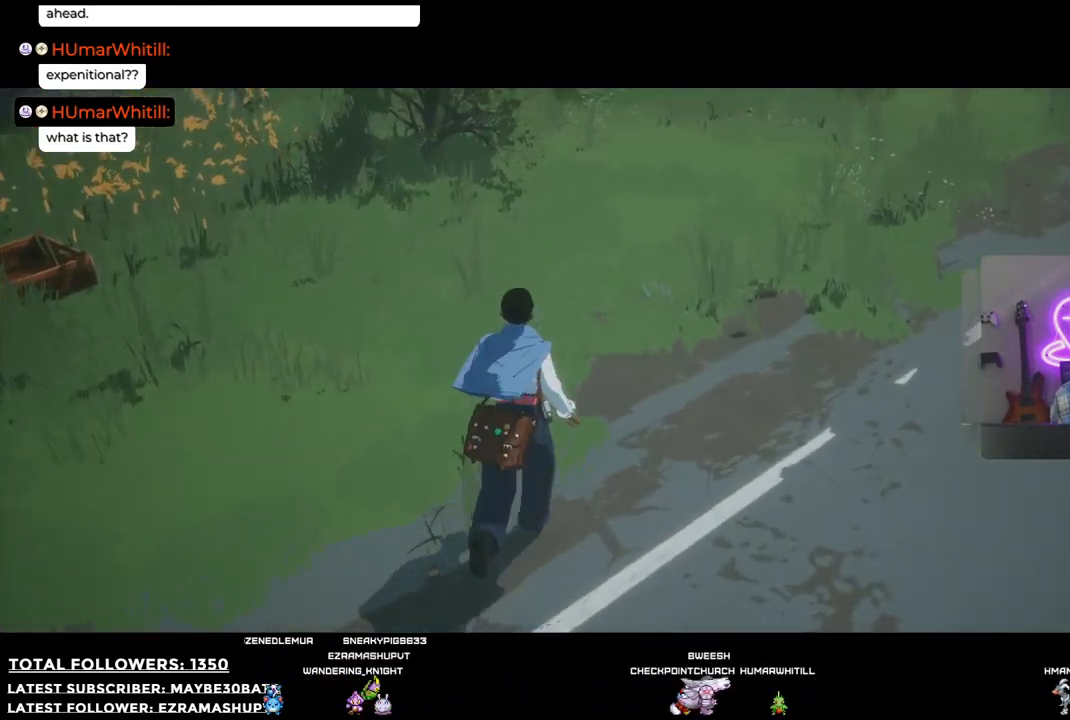
{"buttons": [], "left_stick": "up-right", "right_stick": "up-right", "events": []}
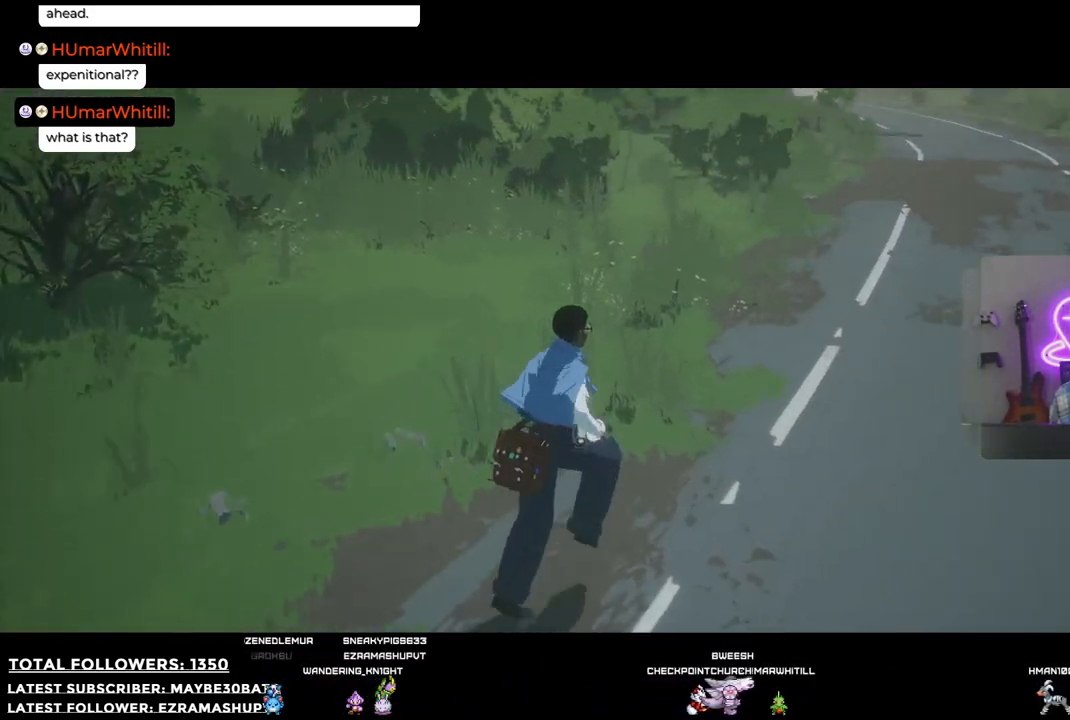
{"buttons": [], "left_stick": "up", "right_stick": "right", "events": [[128, "right_stick", "right"], [275, "left_stick", "up"]]}
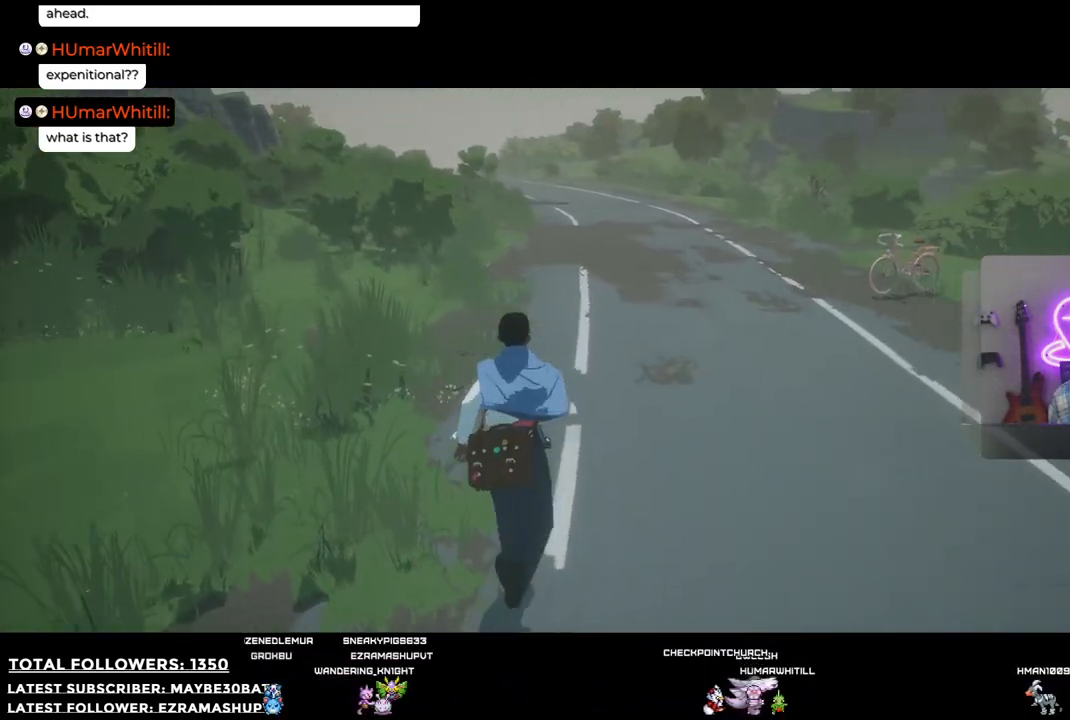
{"buttons": ["R1"], "left_stick": "up", "right_stick": "right", "events": [[440, "R1", "down"]]}
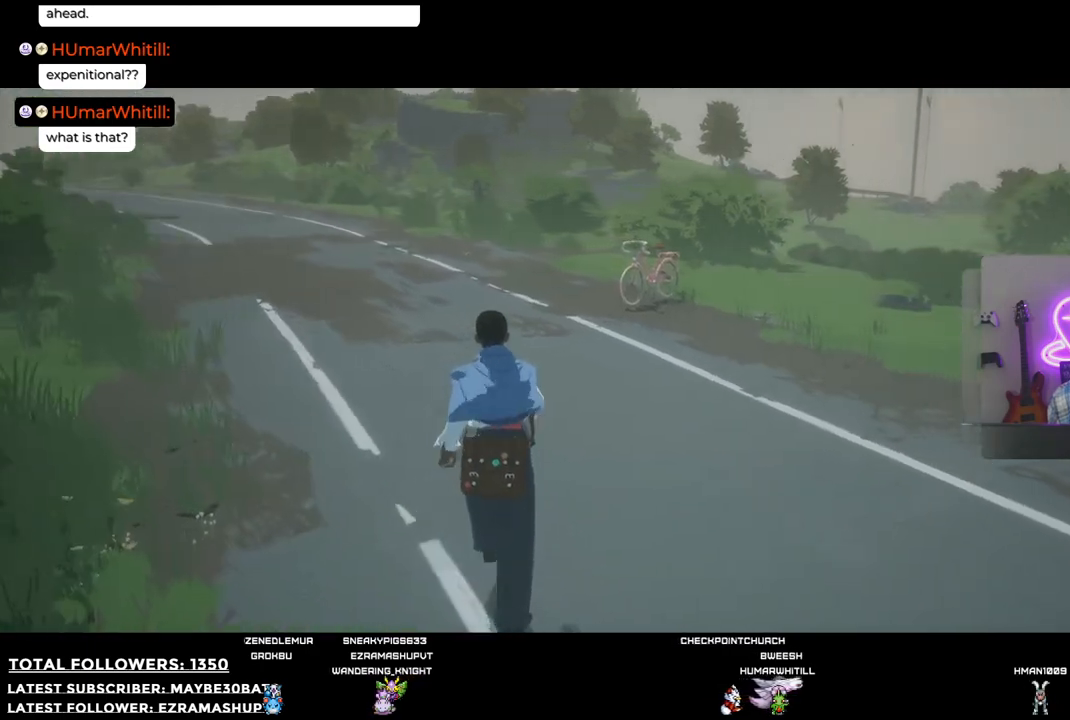
{"buttons": ["R1"], "left_stick": "up-left", "right_stick": "center", "events": [[348, "right_stick", "center"], [422, "left_stick", "up-left"]]}
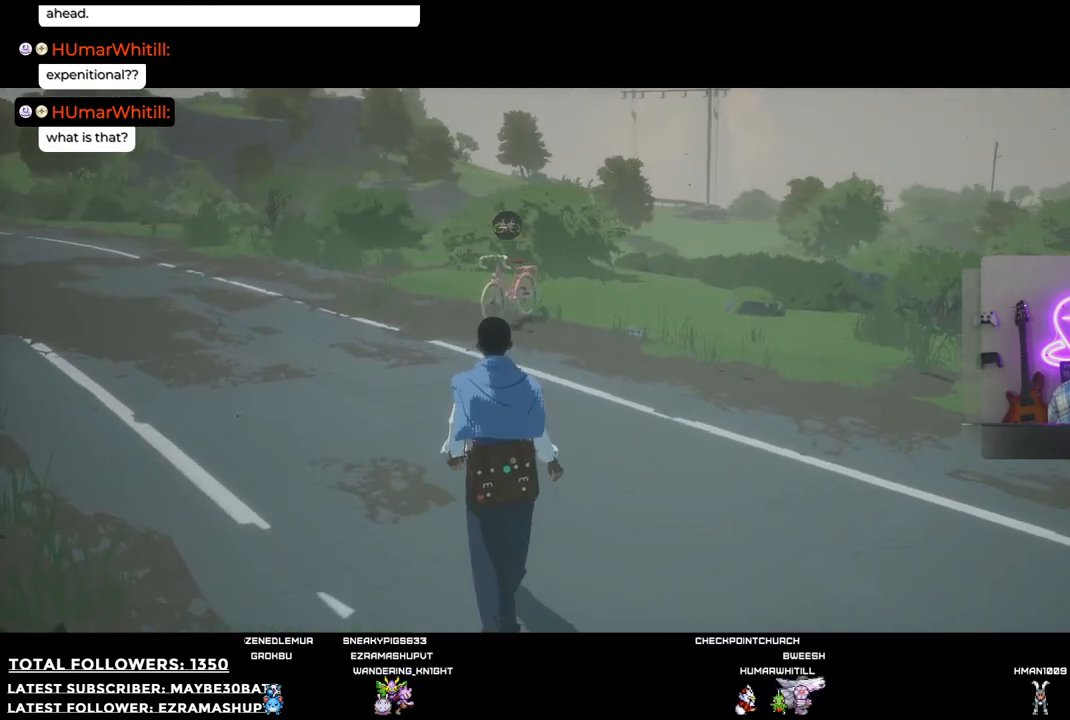
{"buttons": [], "left_stick": "up-left", "right_stick": "center", "events": [[165, "R1", "up"], [330, "R1", "down"], [441, "R1", "up"]]}
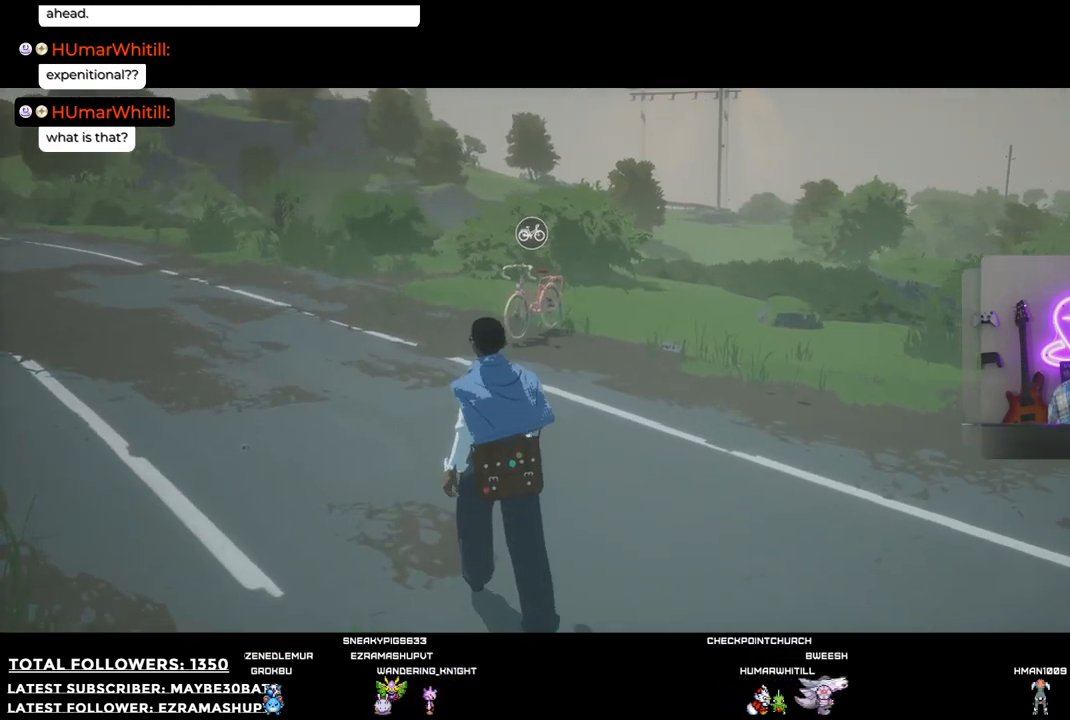
{"buttons": [], "left_stick": "up-left", "right_stick": "right", "events": [[367, "right_stick", "right"]]}
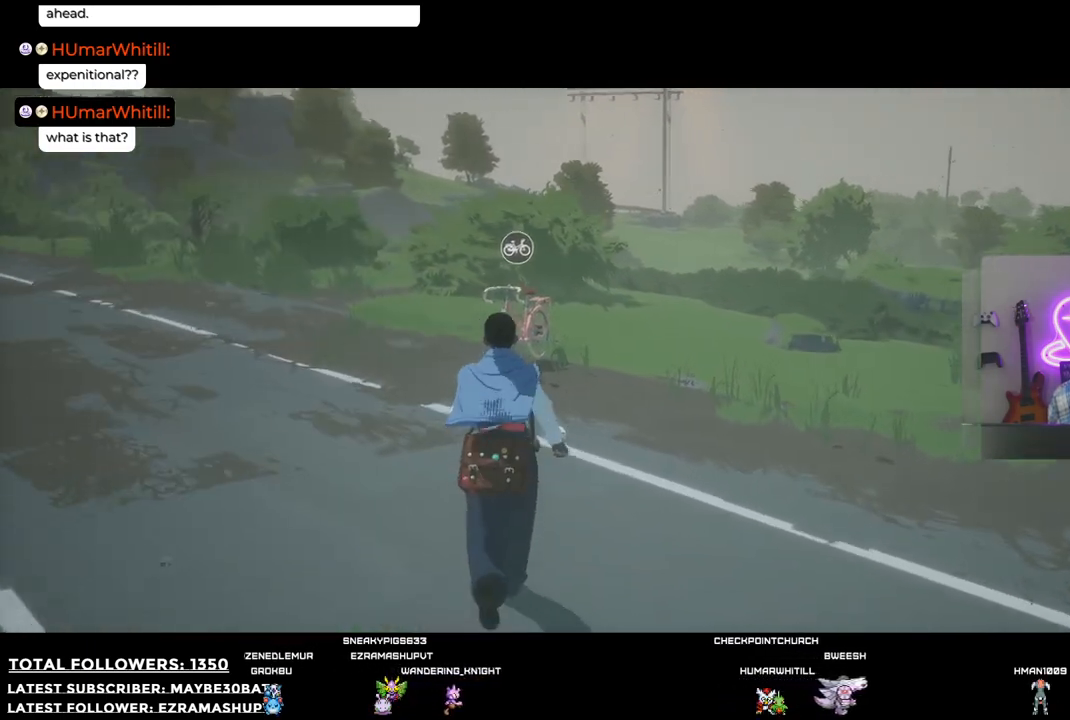
{"buttons": [], "left_stick": "up-left", "right_stick": "right", "events": []}
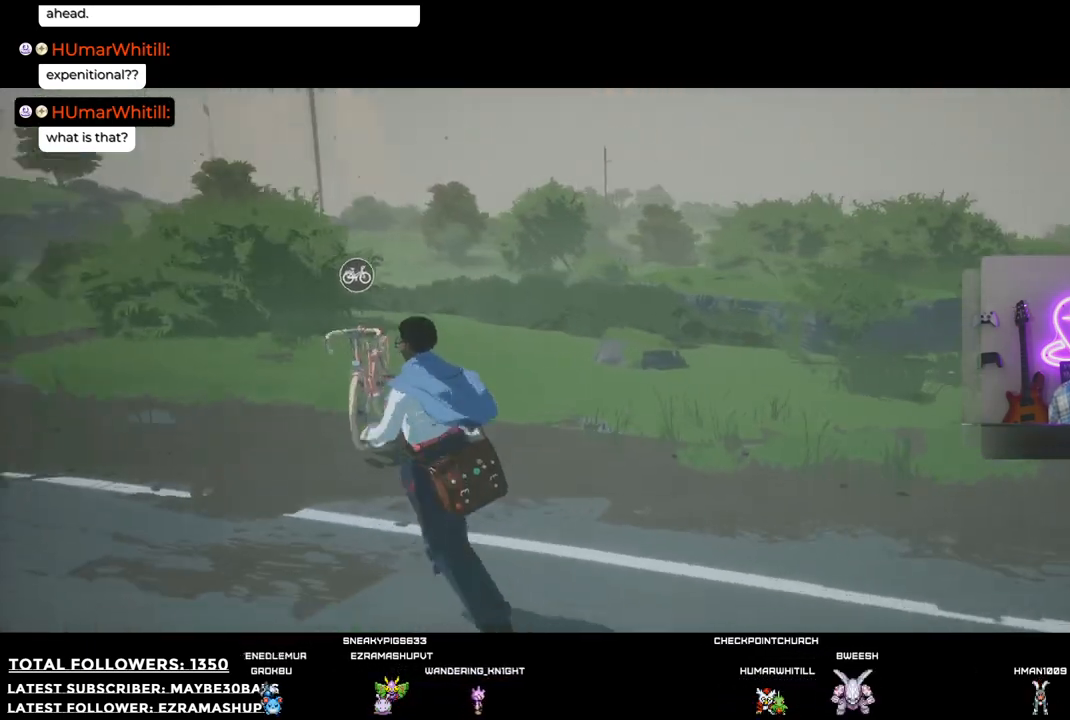
{"buttons": [], "left_stick": "up-left", "right_stick": "center", "events": [[128, "right_stick", "center"]]}
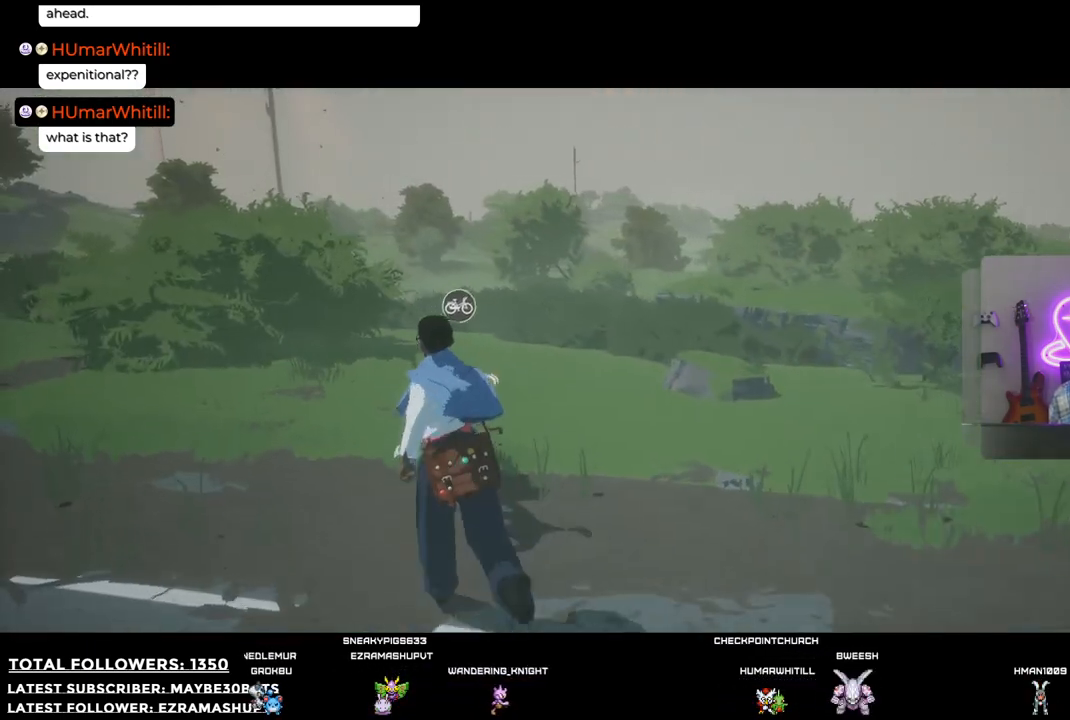
{"buttons": [], "left_stick": "center", "right_stick": "center", "events": [[55, "left_stick", "up"], [202, "R2", "down"], [312, "left_stick", "center"], [367, "R2", "up"]]}
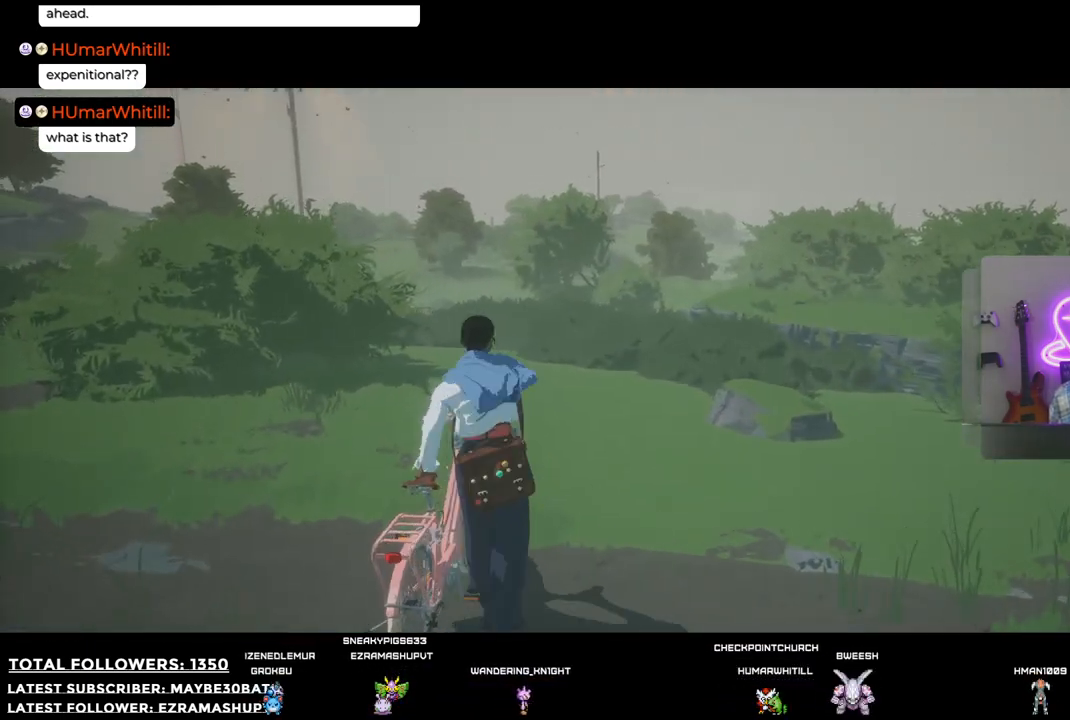
{"buttons": [], "left_stick": "right", "right_stick": "right", "events": [[220, "right_stick", "right"], [312, "left_stick", "right"]]}
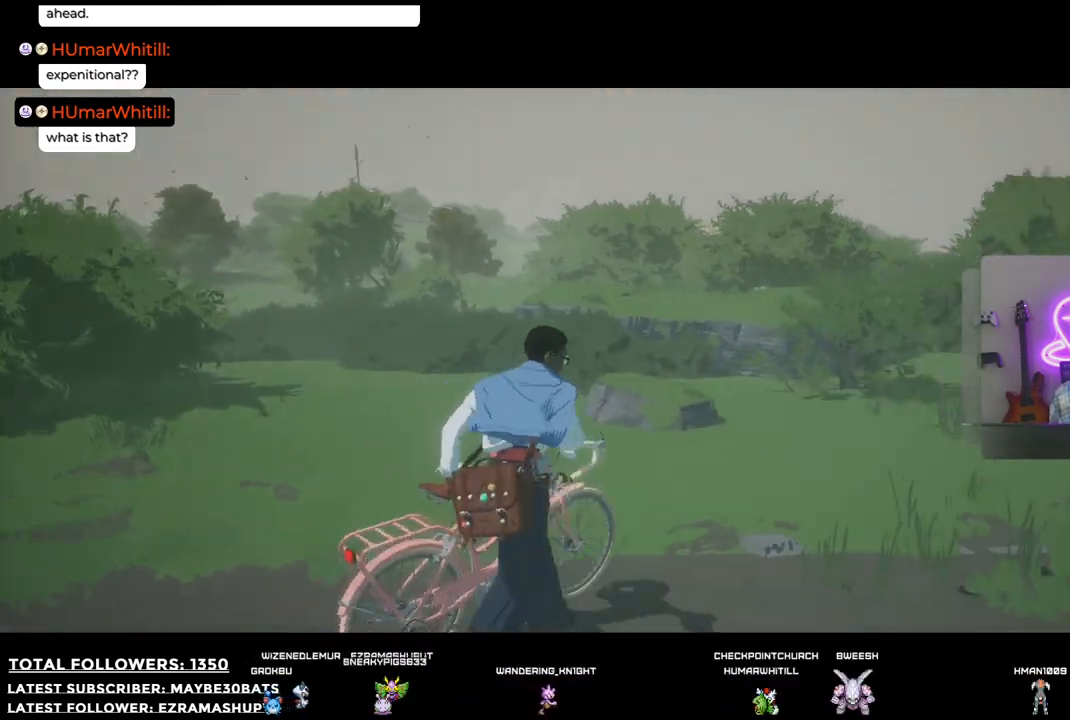
{"buttons": [], "left_stick": "right", "right_stick": "right", "events": []}
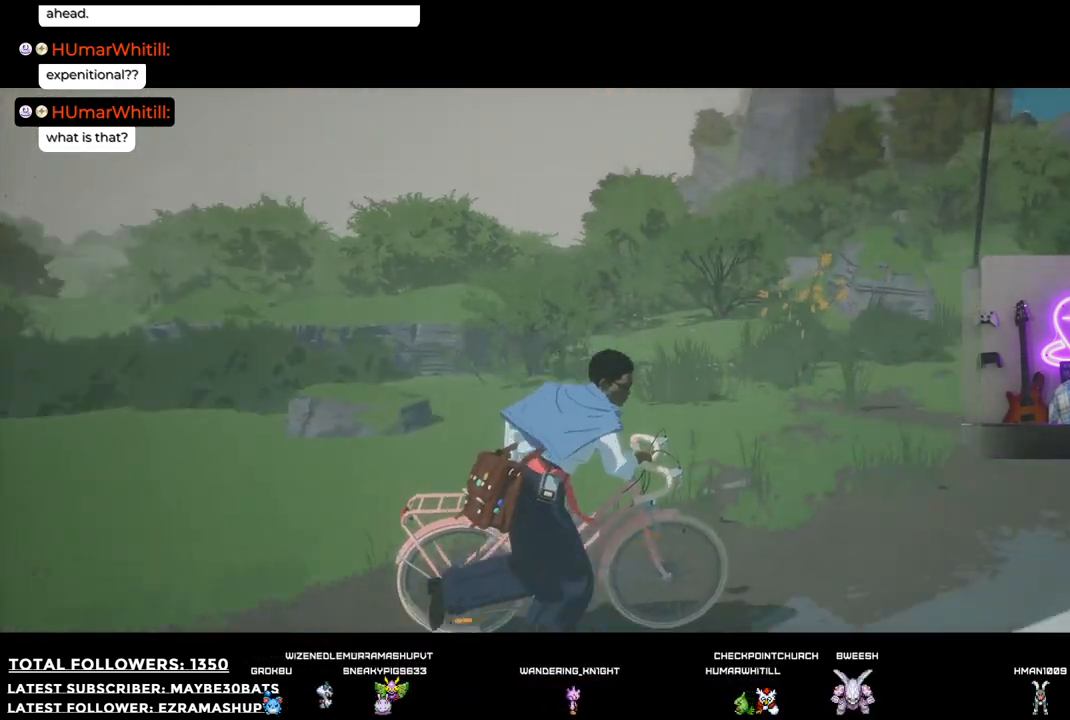
{"buttons": [], "left_stick": "up-right", "right_stick": "right", "events": [[257, "left_stick", "up-right"]]}
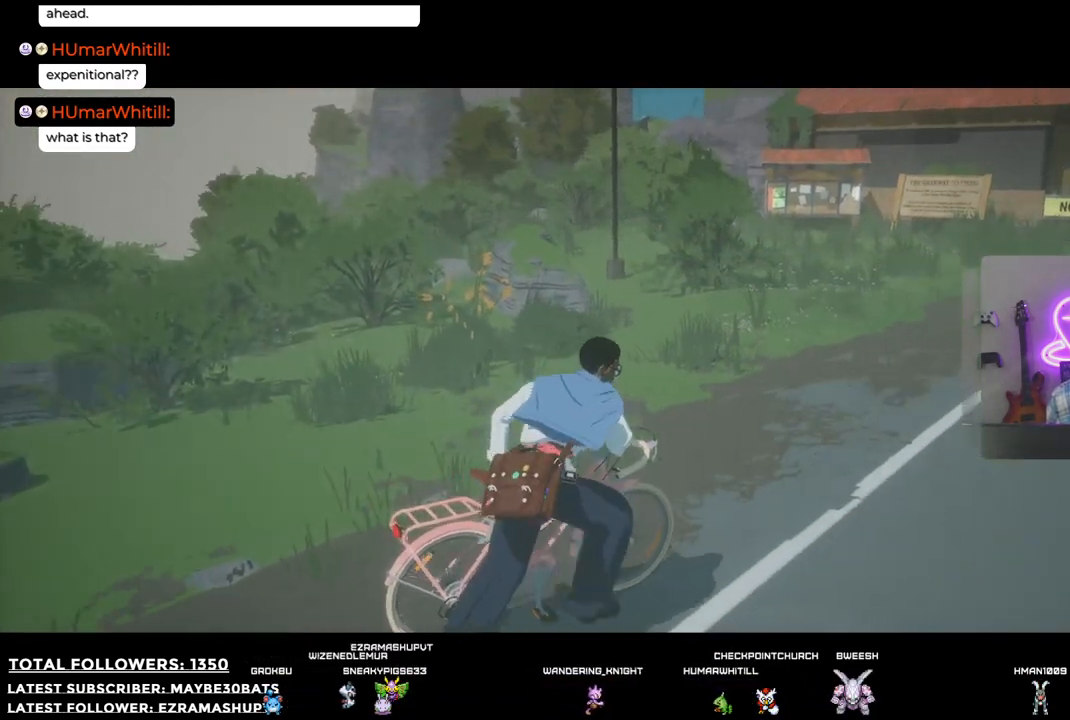
{"buttons": ["R2"], "left_stick": "up-right", "right_stick": "center", "events": [[37, "R2", "down"], [165, "right_stick", "center"]]}
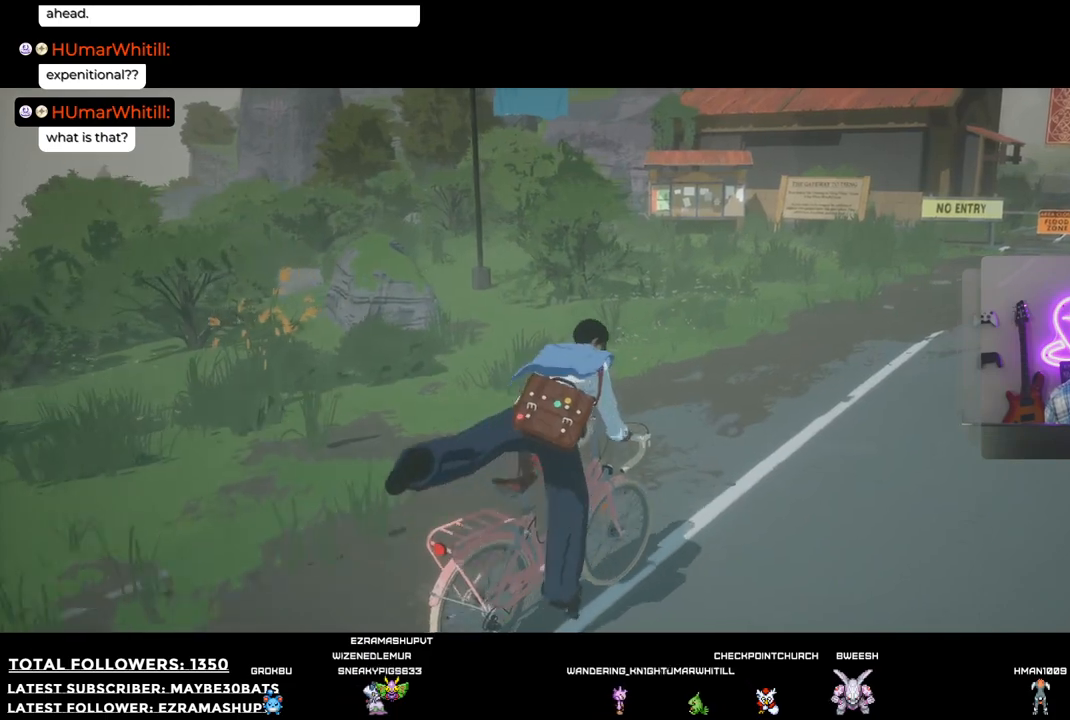
{"buttons": ["R2"], "left_stick": "up-right", "right_stick": "up-right", "events": [[55, "right_stick", "up-right"]]}
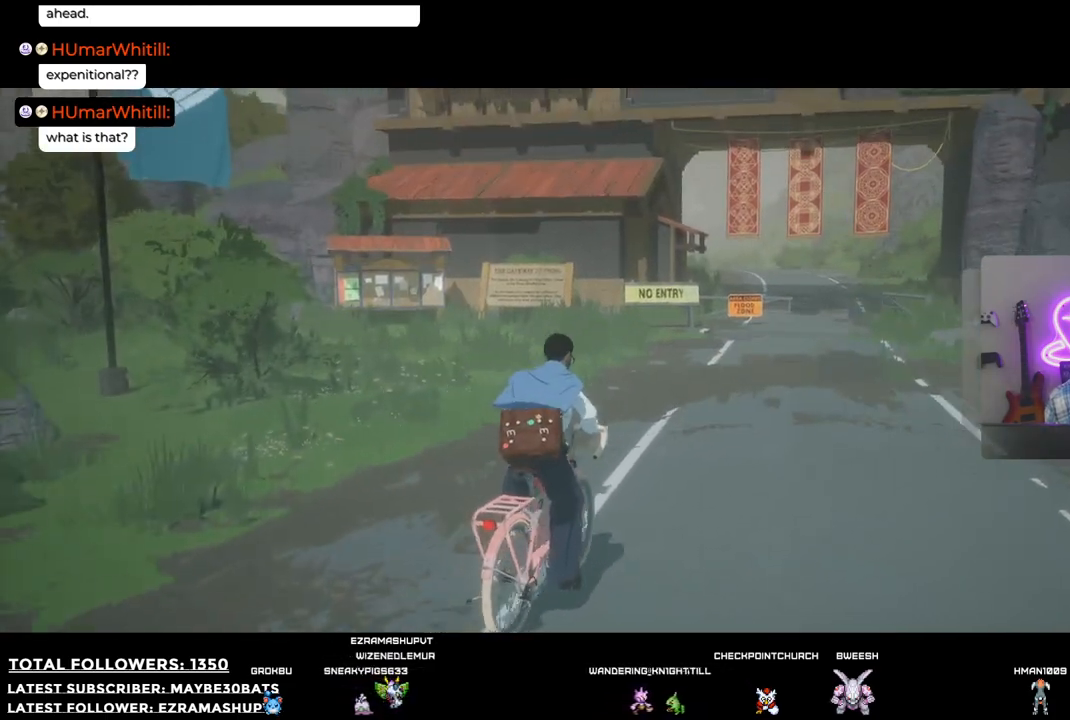
{"buttons": ["R2"], "left_stick": "up-right", "right_stick": "center", "events": [[110, "right_stick", "center"]]}
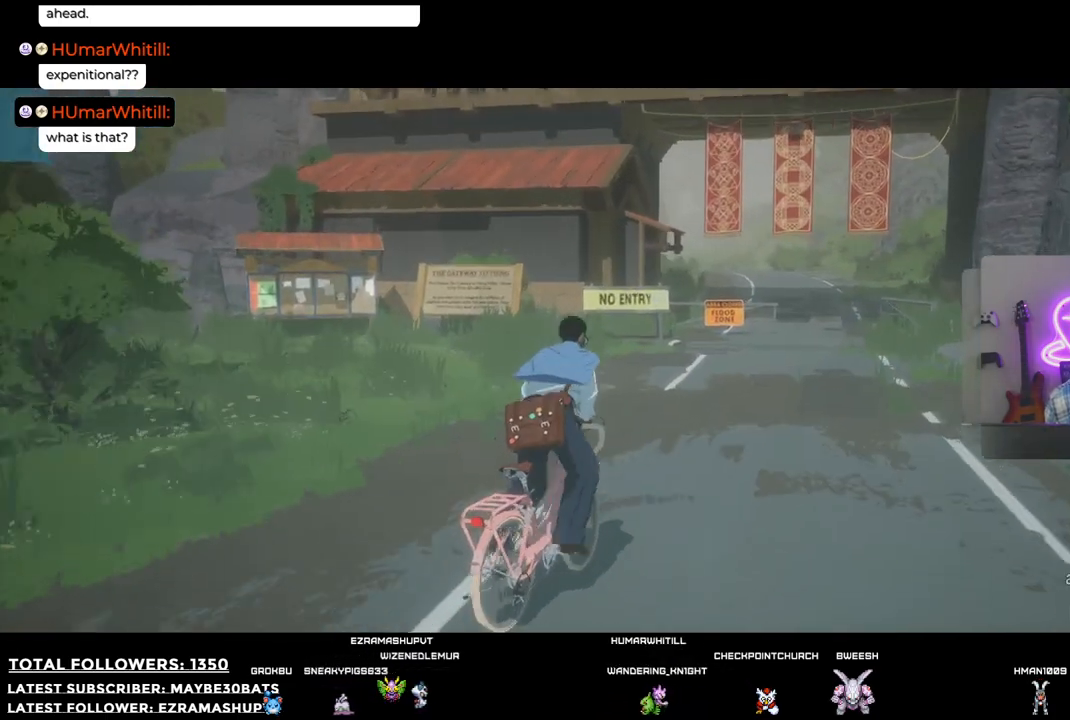
{"buttons": ["R2"], "left_stick": "up", "right_stick": "center", "events": [[92, "right_stick", "right"], [330, "left_stick", "up"], [330, "right_stick", "center"]]}
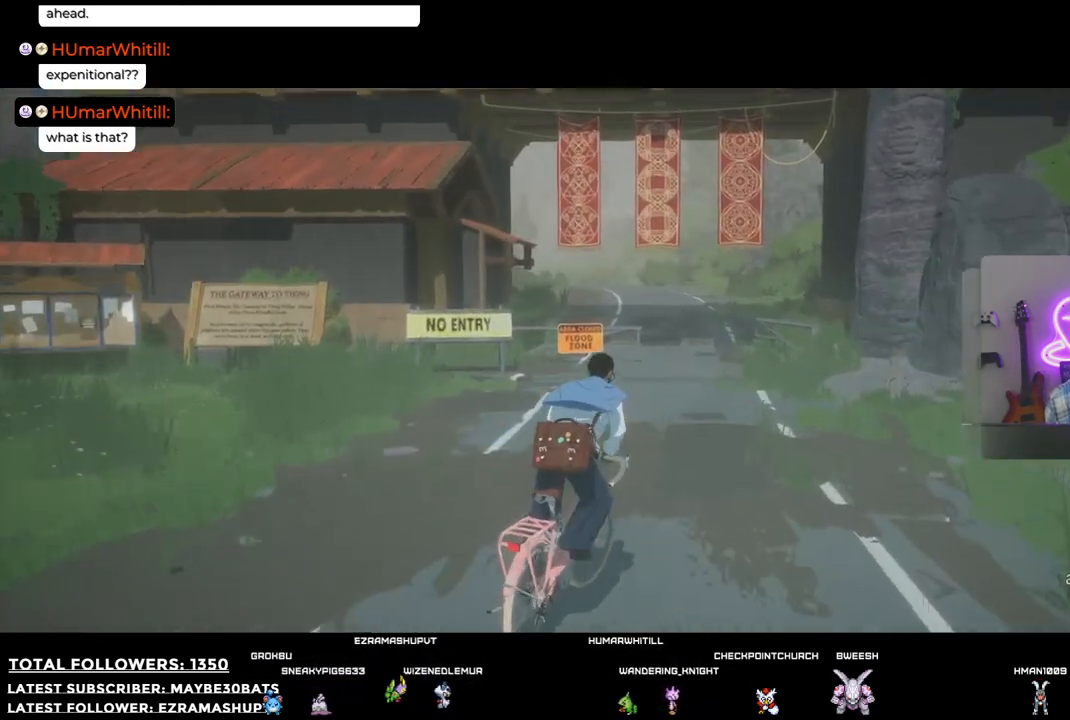
{"buttons": ["R2"], "left_stick": "up", "right_stick": "down", "events": [[330, "right_stick", "down"]]}
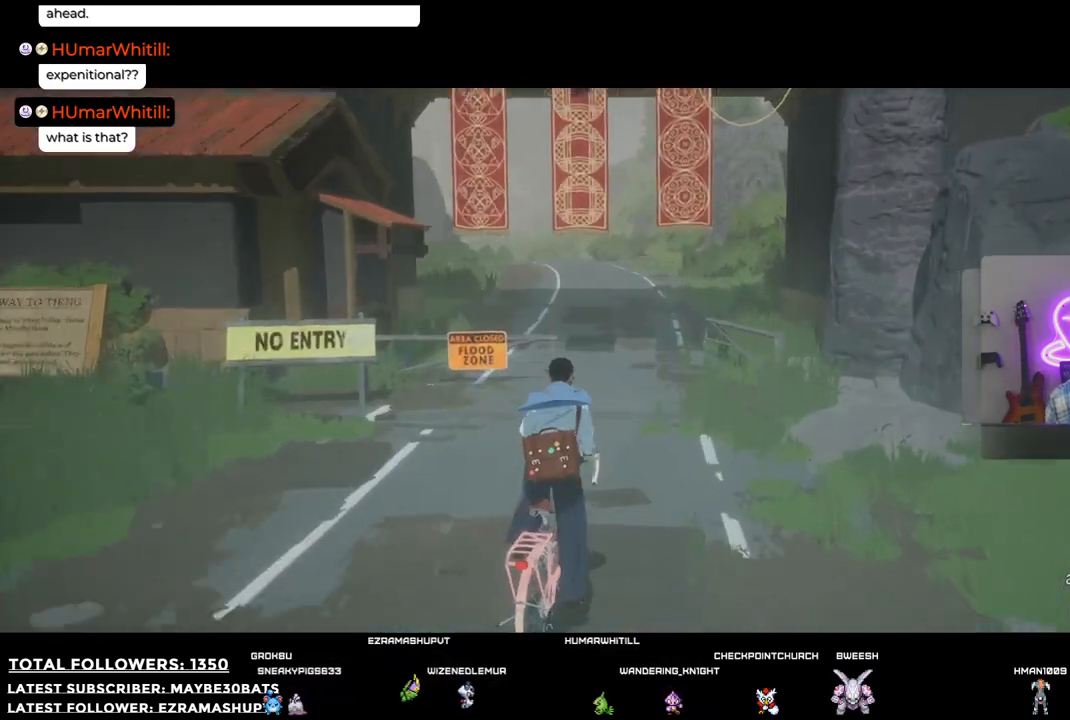
{"buttons": ["R2"], "left_stick": "up", "right_stick": "center", "events": [[55, "right_stick", "center"]]}